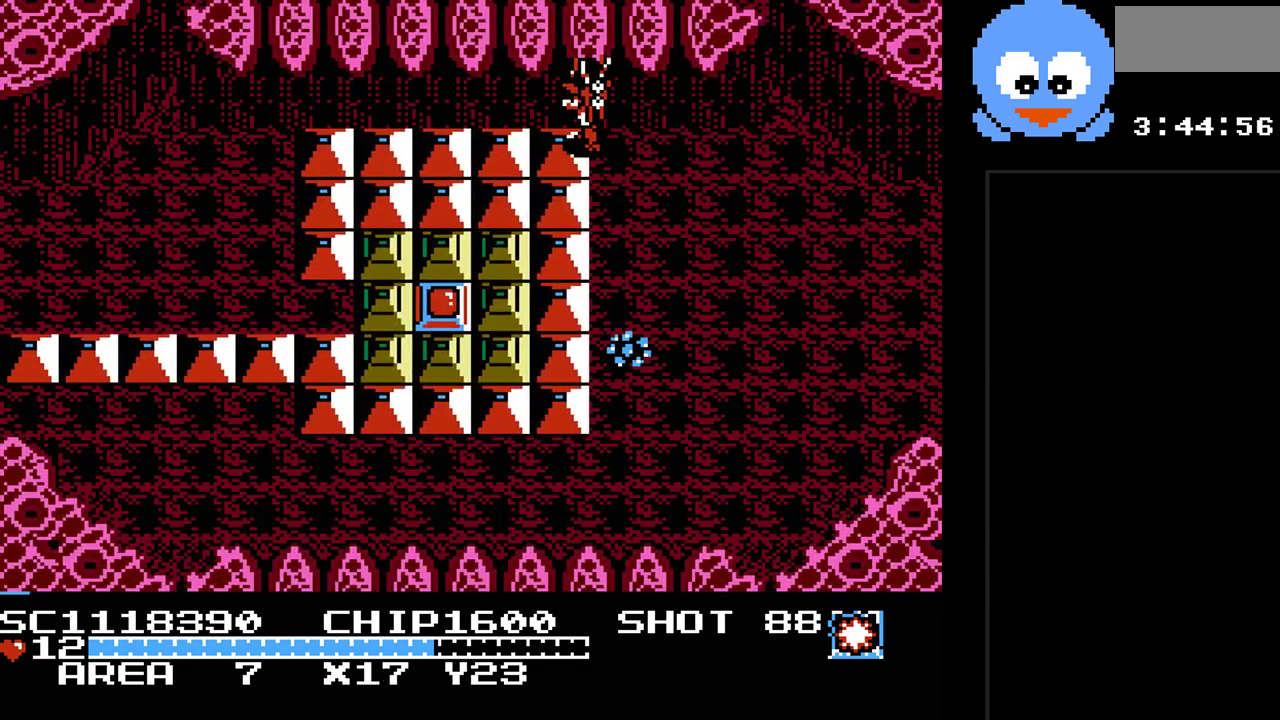
Gameplay with a controller (Nintendo layout); each line is a JSON object with the inputs held at the frame after it. "events" lists button and stick changes between this image and that frame as [ms after this image, input, new state], when the widget could be followed in between. Not read: L3 R3.
{"buttons": ["DPAD_RIGHT"], "events": [[67, "DPAD_UP", "up"], [350, "DPAD_DOWN", "down"], [383, "DPAD_LEFT", "up"], [417, "DPAD_DOWN", "up"], [417, "DPAD_RIGHT", "down"]]}
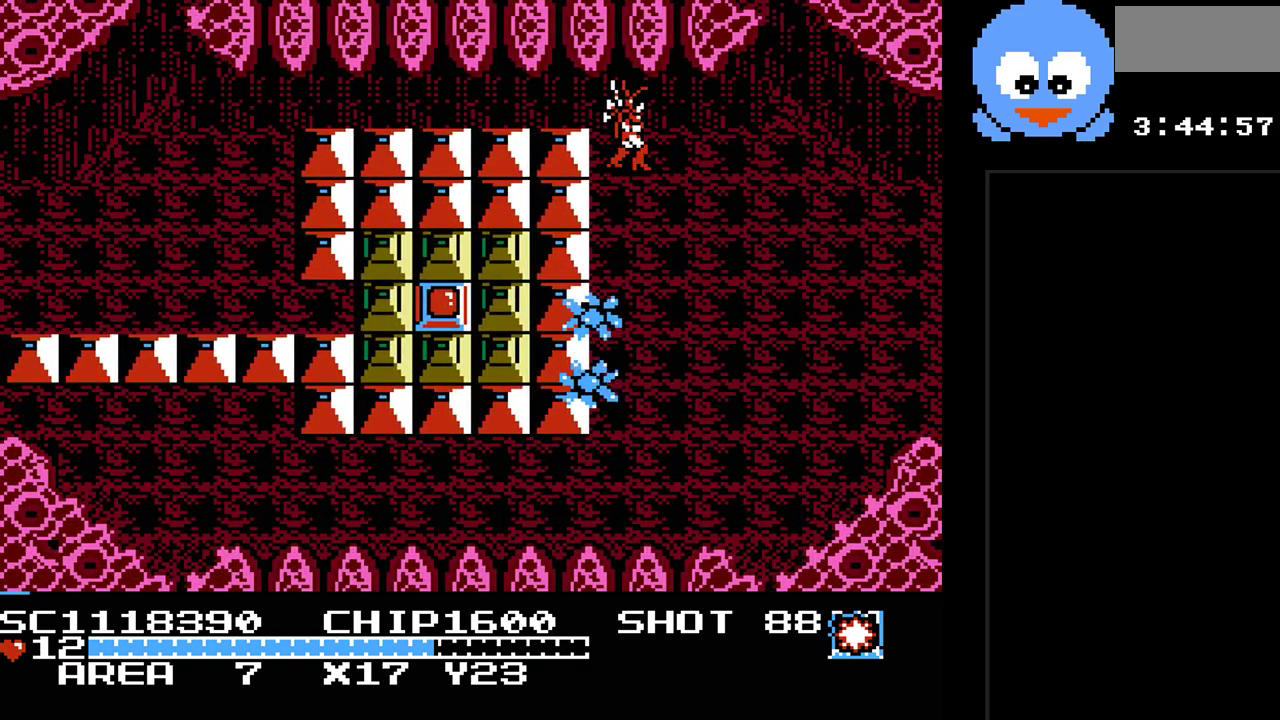
{"buttons": ["DPAD_DOWN"], "events": [[133, "DPAD_DOWN", "down"], [400, "DPAD_RIGHT", "up"]]}
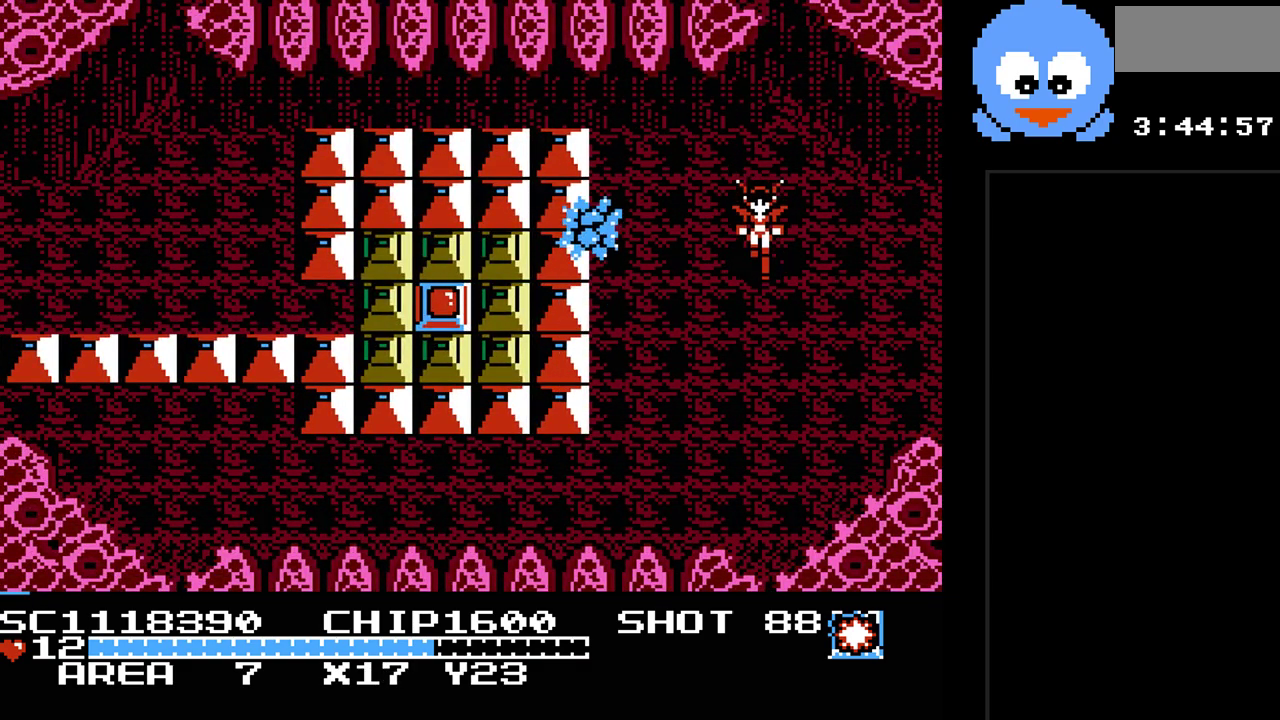
{"buttons": ["Y"], "events": [[183, "DPAD_LEFT", "down"], [217, "DPAD_DOWN", "up"], [217, "Y", "down"], [283, "DPAD_LEFT", "up"]]}
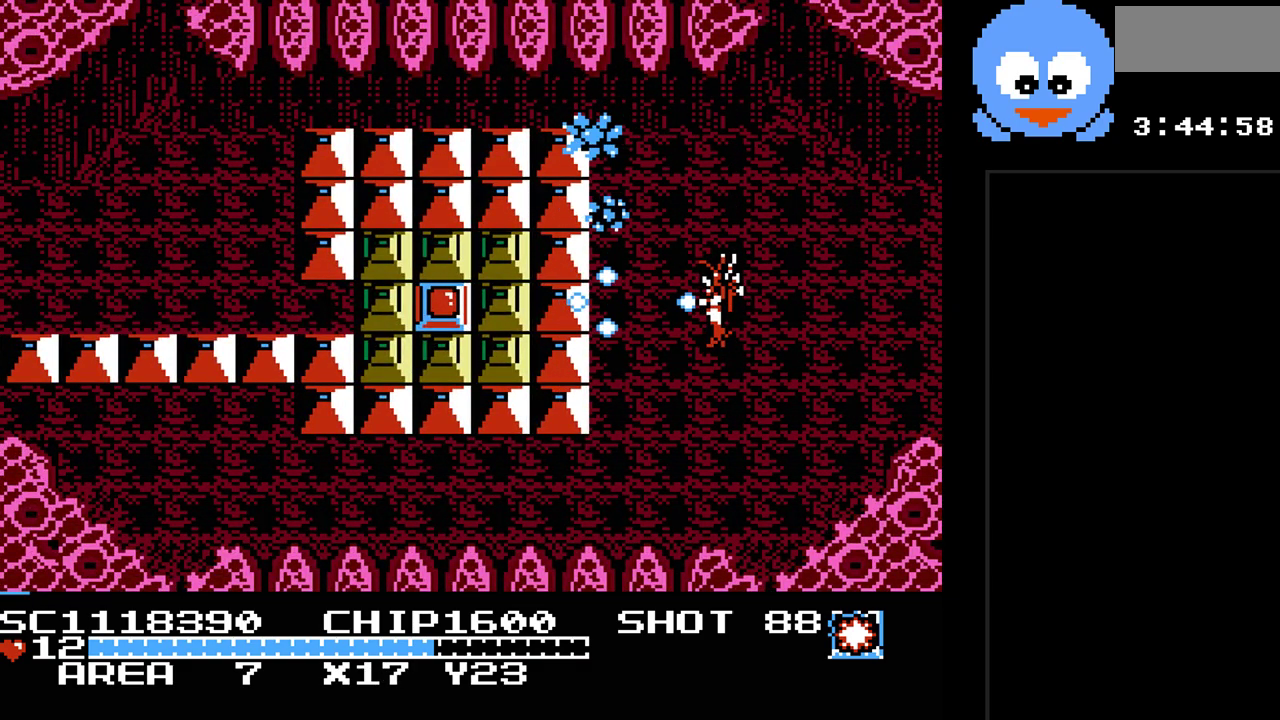
{"buttons": ["Y"], "events": [[100, "DPAD_RIGHT", "down"], [167, "Y", "up"], [283, "DPAD_UP", "down"], [383, "DPAD_LEFT", "down"], [383, "DPAD_RIGHT", "up"], [417, "DPAD_UP", "up"], [483, "DPAD_LEFT", "up"], [483, "Y", "down"]]}
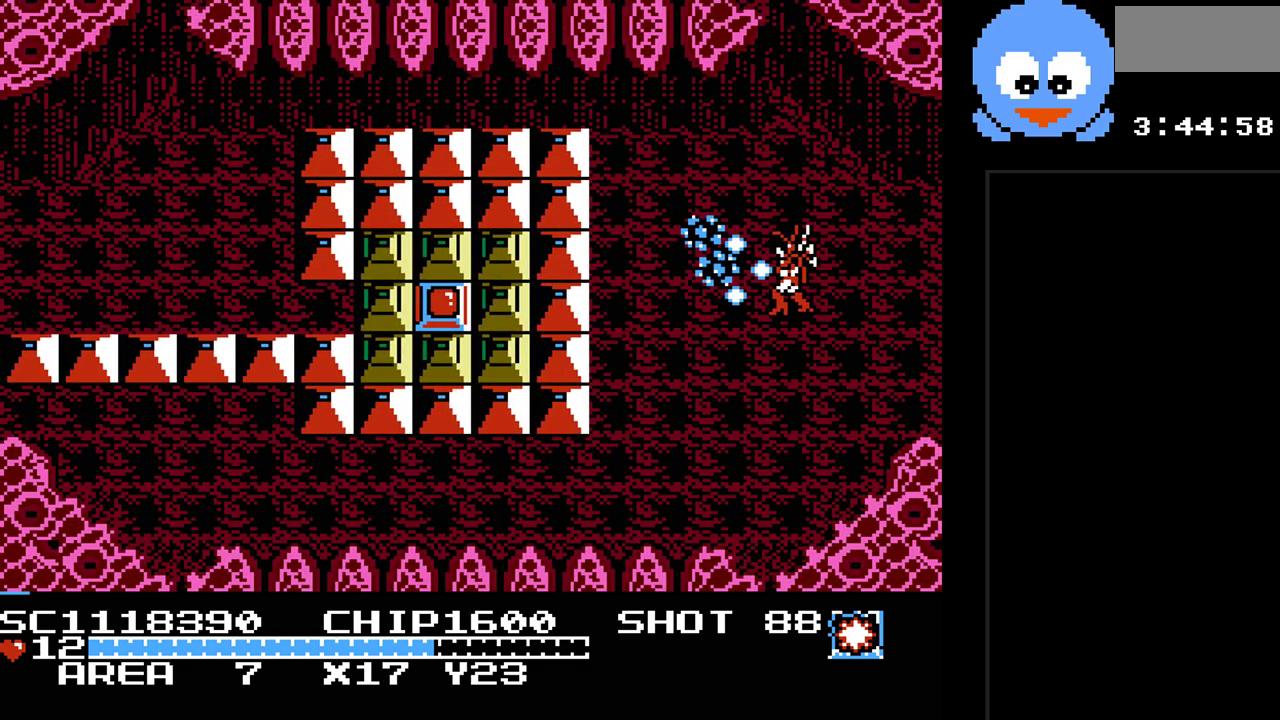
{"buttons": ["Y", "DPAD_LEFT"], "events": [[500, "DPAD_LEFT", "down"]]}
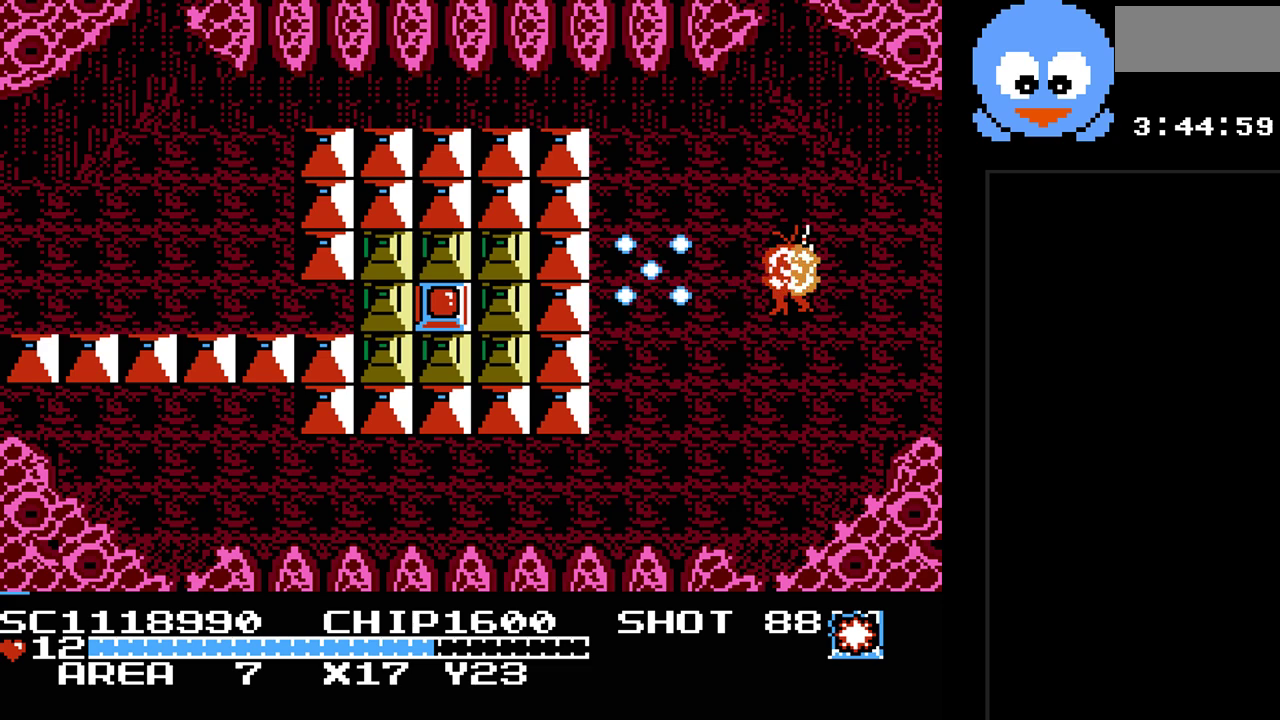
{"buttons": ["DPAD_RIGHT"], "events": [[150, "Y", "up"], [467, "DPAD_LEFT", "up"], [467, "DPAD_RIGHT", "down"]]}
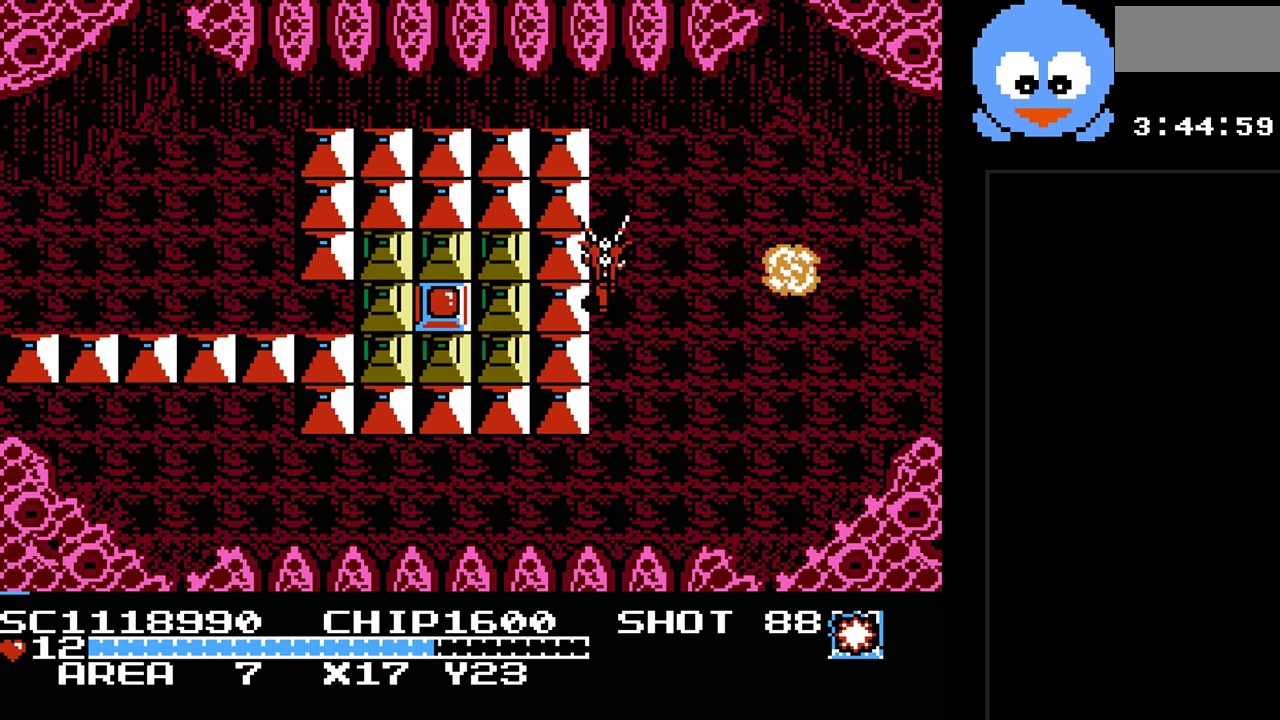
{"buttons": ["DPAD_DOWN"], "events": [[167, "Y", "down"], [233, "DPAD_RIGHT", "up"], [383, "Y", "up"], [450, "DPAD_DOWN", "down"]]}
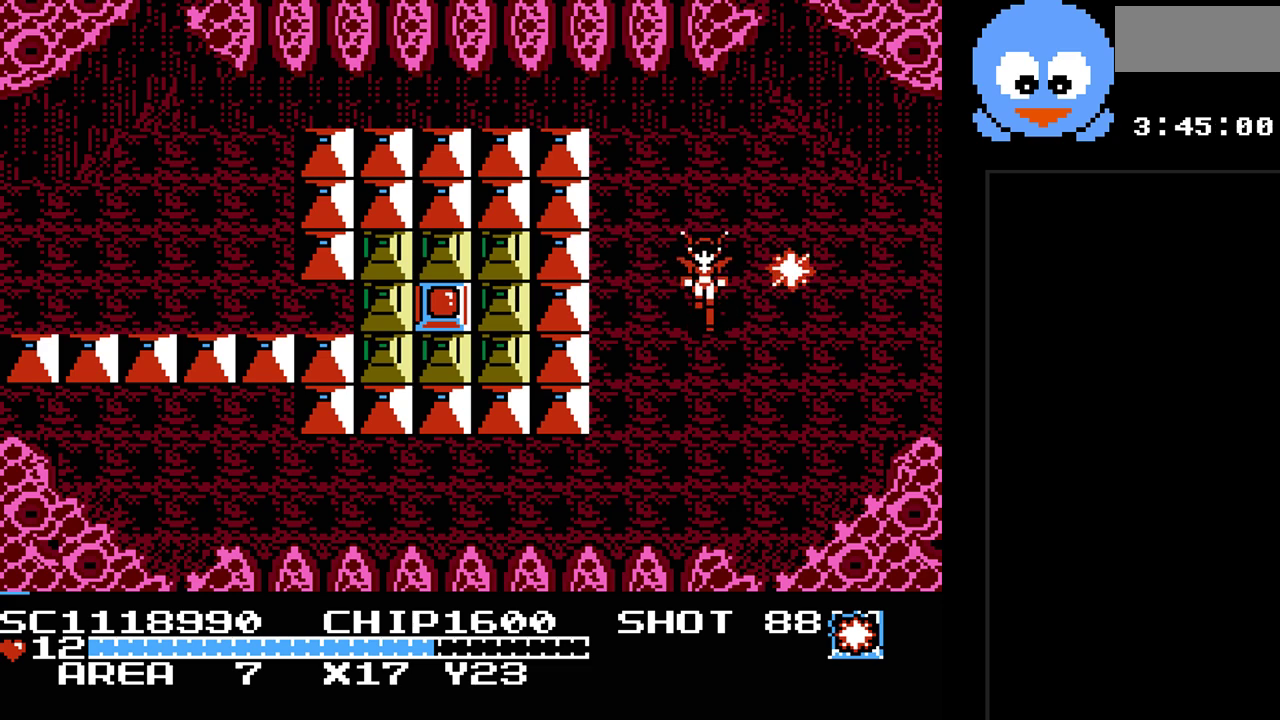
{"buttons": ["DPAD_UP", "DPAD_RIGHT"], "events": [[50, "DPAD_LEFT", "down"], [233, "DPAD_LEFT", "up"], [267, "DPAD_DOWN", "up"], [267, "DPAD_RIGHT", "down"], [300, "DPAD_UP", "down"]]}
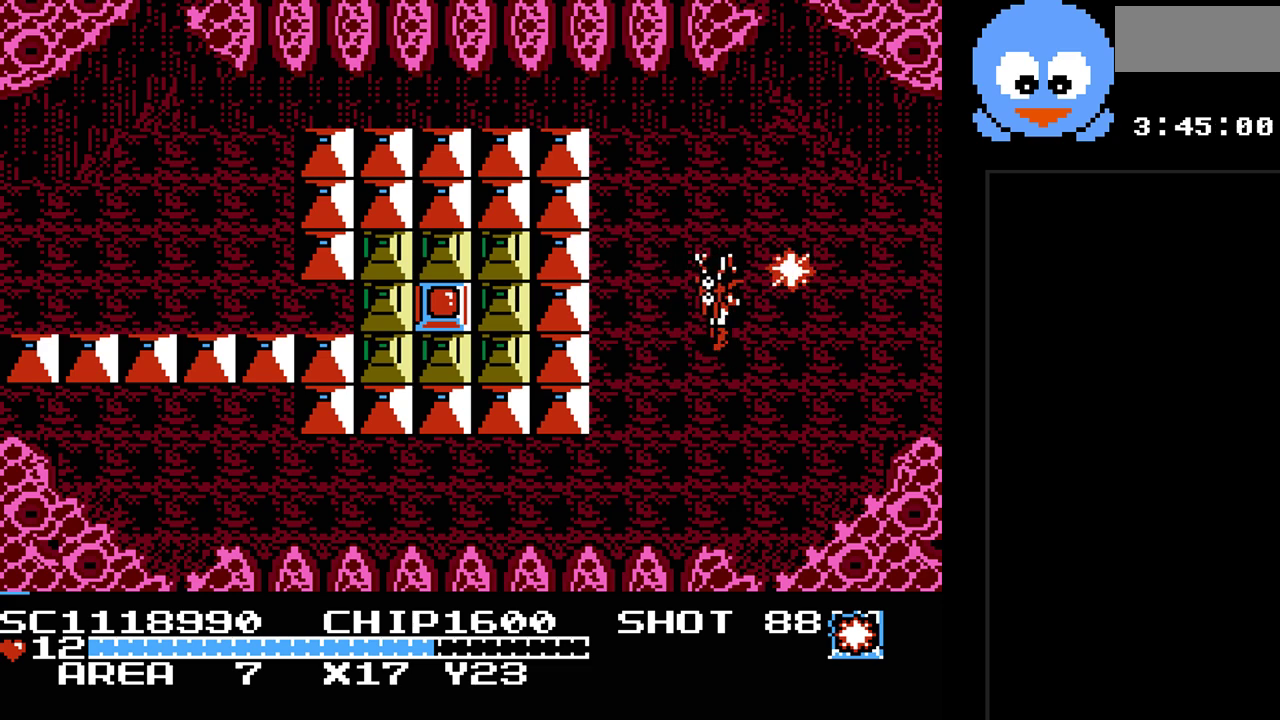
{"buttons": ["DPAD_LEFT"], "events": [[33, "DPAD_RIGHT", "up"], [100, "DPAD_LEFT", "down"], [217, "DPAD_UP", "up"]]}
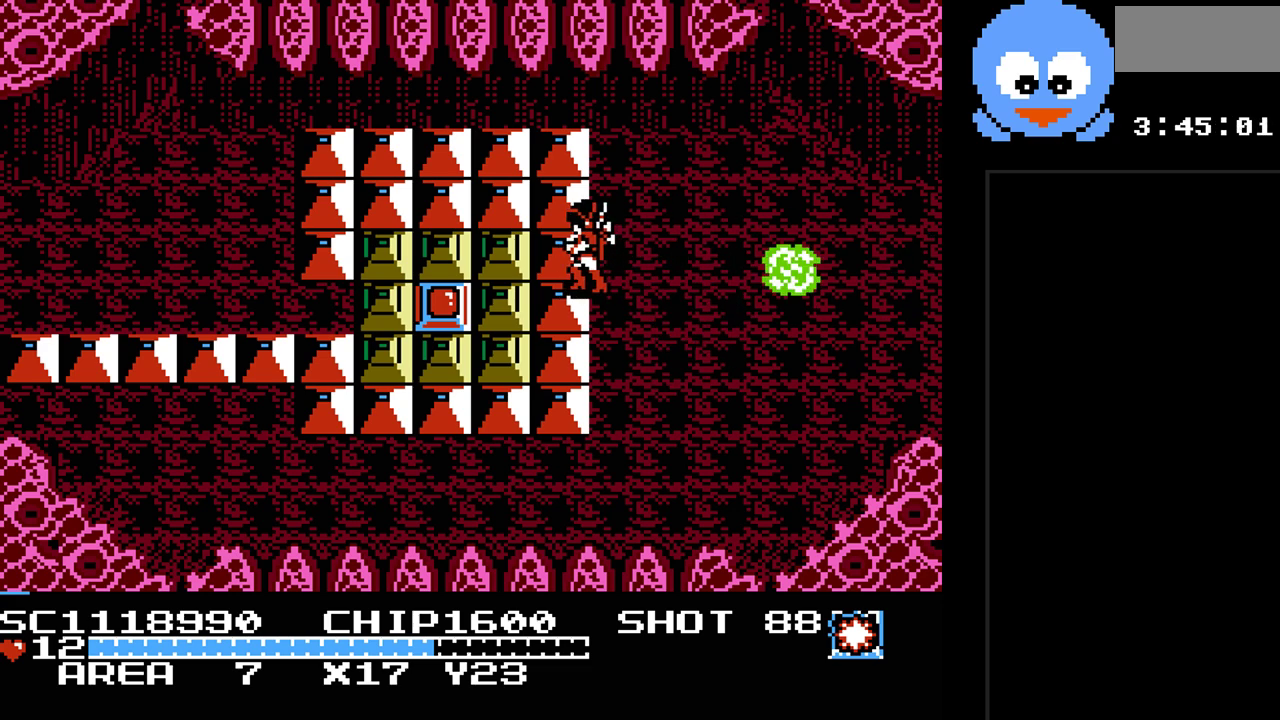
{"buttons": ["DPAD_LEFT"], "events": [[67, "DPAD_DOWN", "down"], [233, "DPAD_DOWN", "up"], [300, "DPAD_UP", "down"], [450, "DPAD_UP", "up"]]}
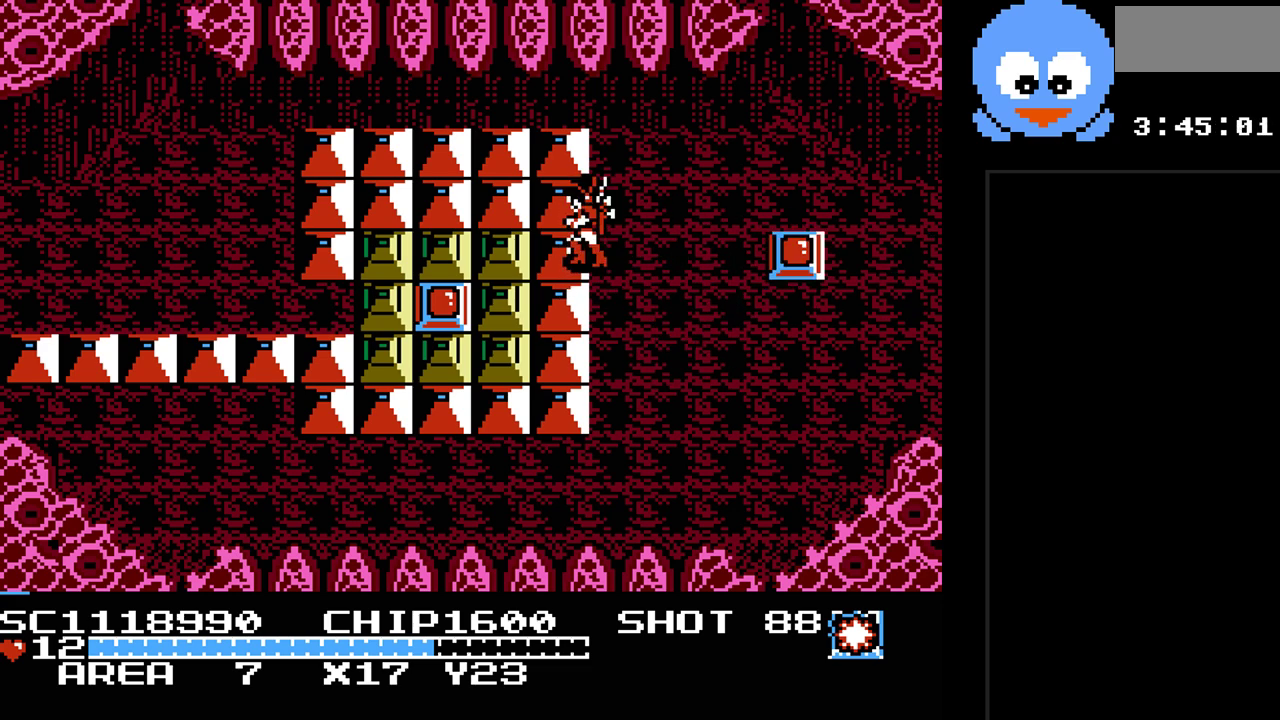
{"buttons": ["DPAD_UP"], "events": [[17, "DPAD_DOWN", "down"], [333, "DPAD_DOWN", "up"], [400, "DPAD_UP", "down"], [500, "DPAD_LEFT", "up"]]}
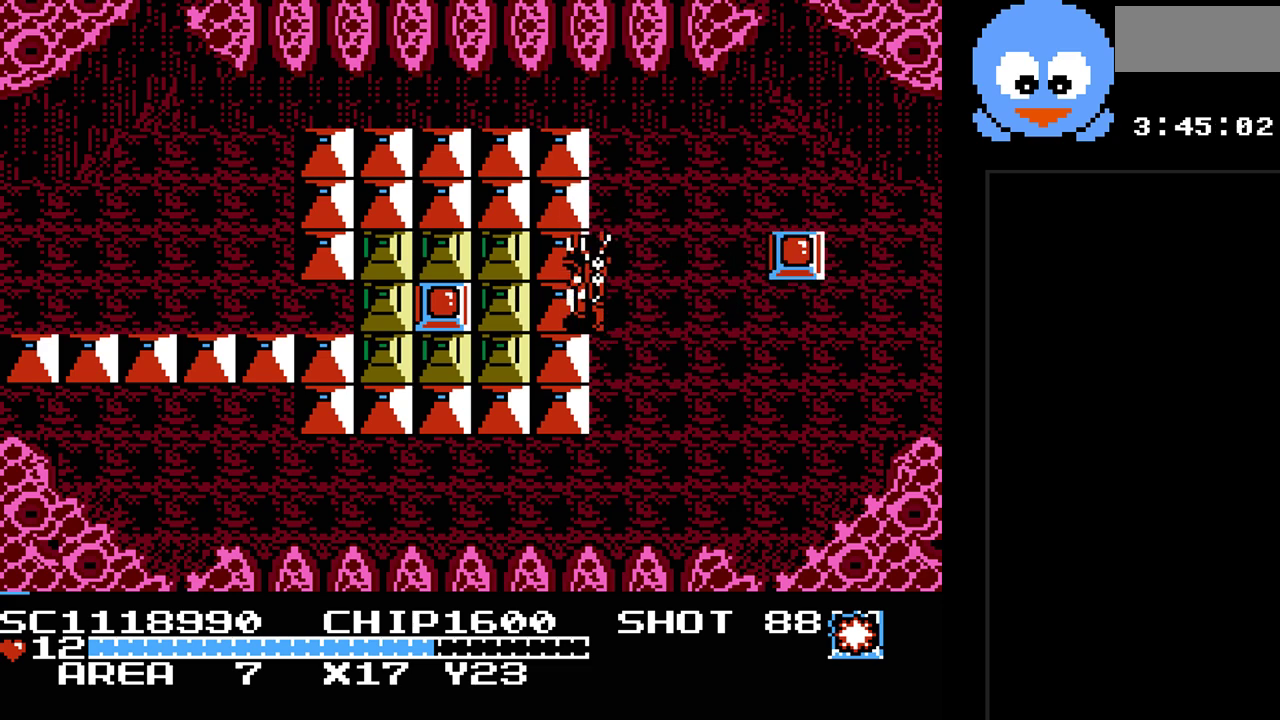
{"buttons": ["DPAD_DOWN", "DPAD_LEFT"], "events": [[33, "DPAD_LEFT", "down"], [383, "DPAD_UP", "up"], [450, "DPAD_DOWN", "down"]]}
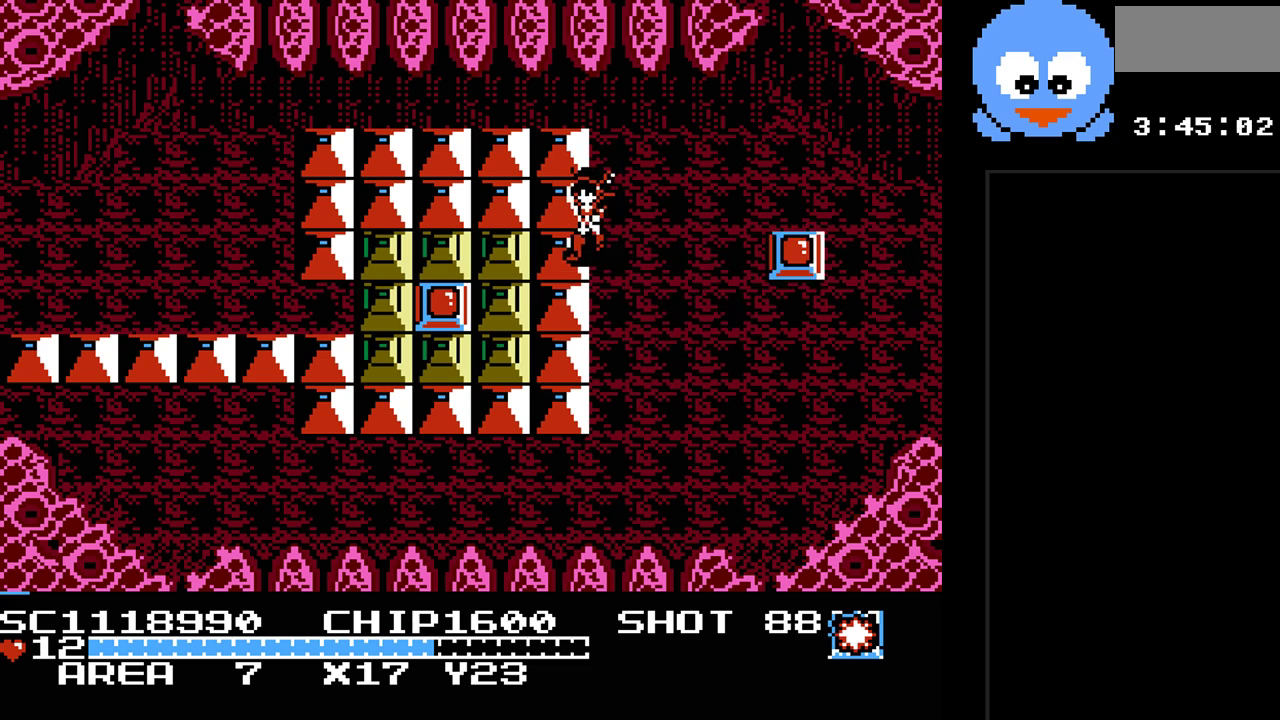
{"buttons": ["DPAD_UP", "DPAD_RIGHT"], "events": [[400, "DPAD_LEFT", "up"], [467, "DPAD_DOWN", "up"], [467, "DPAD_RIGHT", "down"], [500, "DPAD_UP", "down"]]}
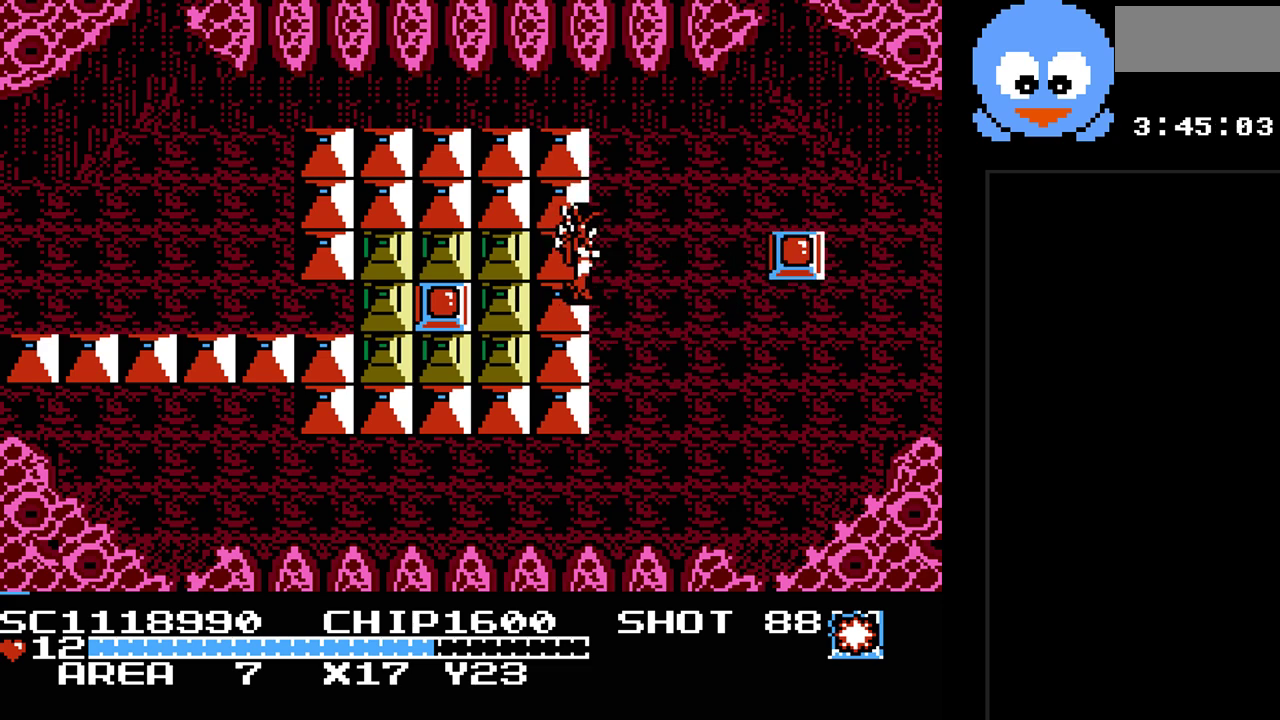
{"buttons": ["Y"], "events": [[50, "DPAD_UP", "up"], [283, "DPAD_RIGHT", "up"], [350, "Y", "down"]]}
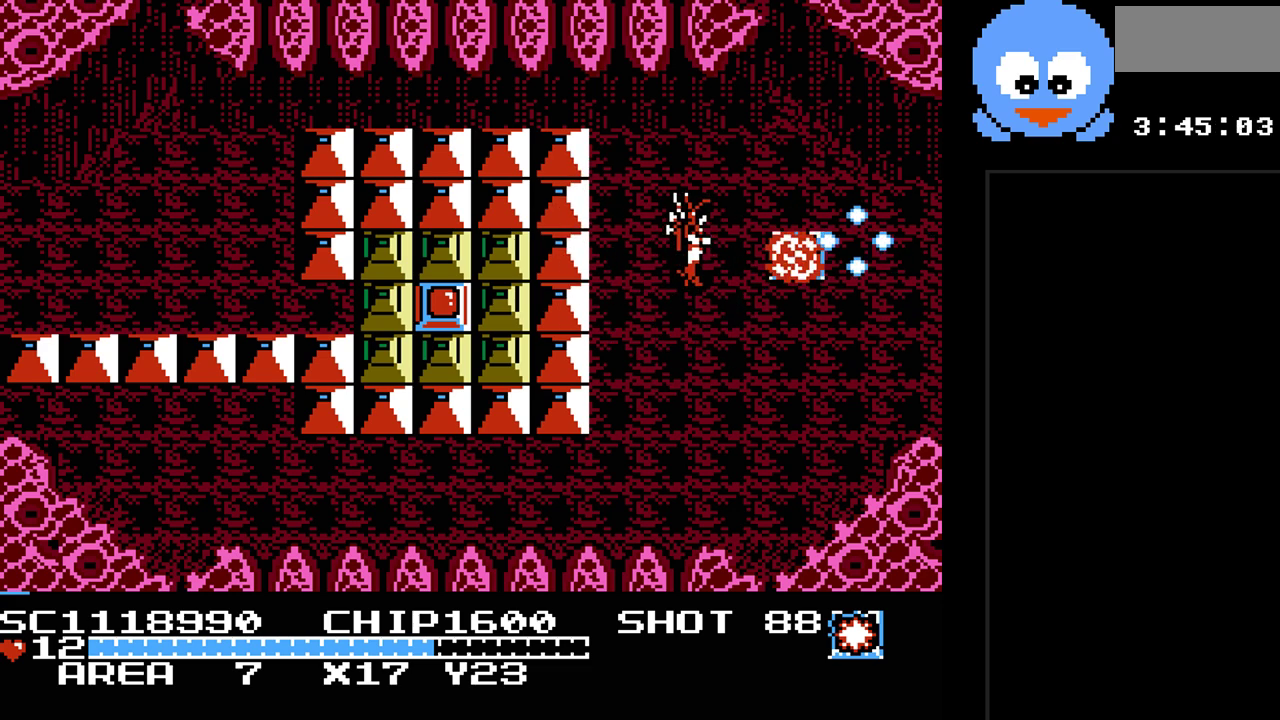
{"buttons": ["DPAD_RIGHT"], "events": [[200, "DPAD_RIGHT", "down"], [300, "Y", "up"]]}
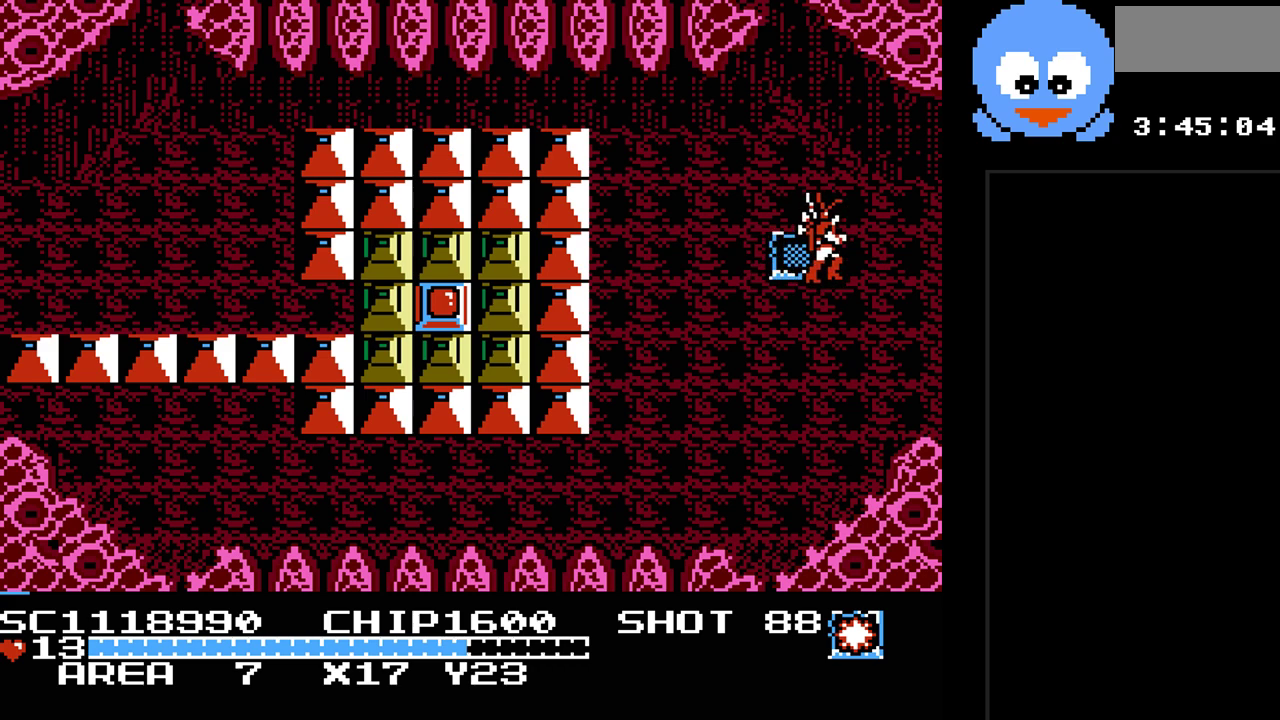
{"buttons": ["DPAD_DOWN", "DPAD_LEFT"], "events": [[17, "DPAD_LEFT", "down"], [17, "DPAD_RIGHT", "up"], [17, "DPAD_UP", "down"], [50, "DPAD_UP", "up"], [500, "DPAD_DOWN", "down"]]}
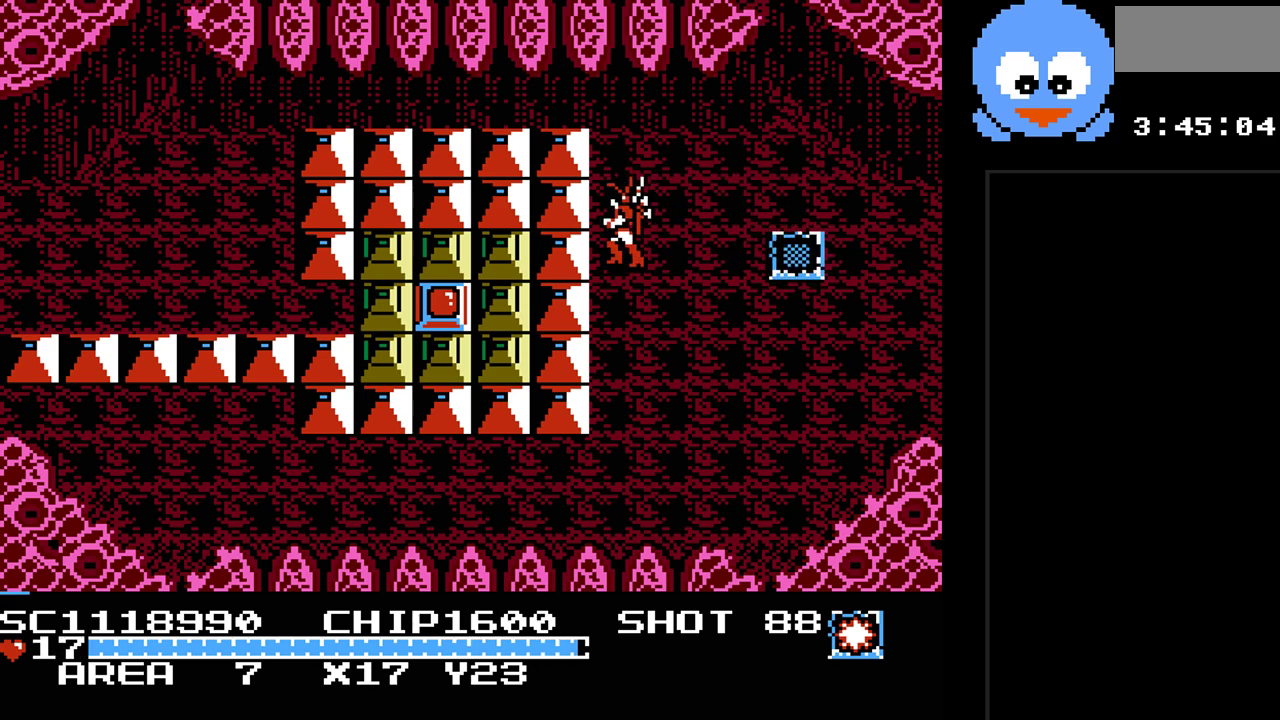
{"buttons": ["DPAD_DOWN", "DPAD_LEFT"], "events": [[67, "DPAD_LEFT", "up"], [117, "DPAD_LEFT", "down"], [150, "DPAD_DOWN", "up"], [417, "DPAD_DOWN", "down"]]}
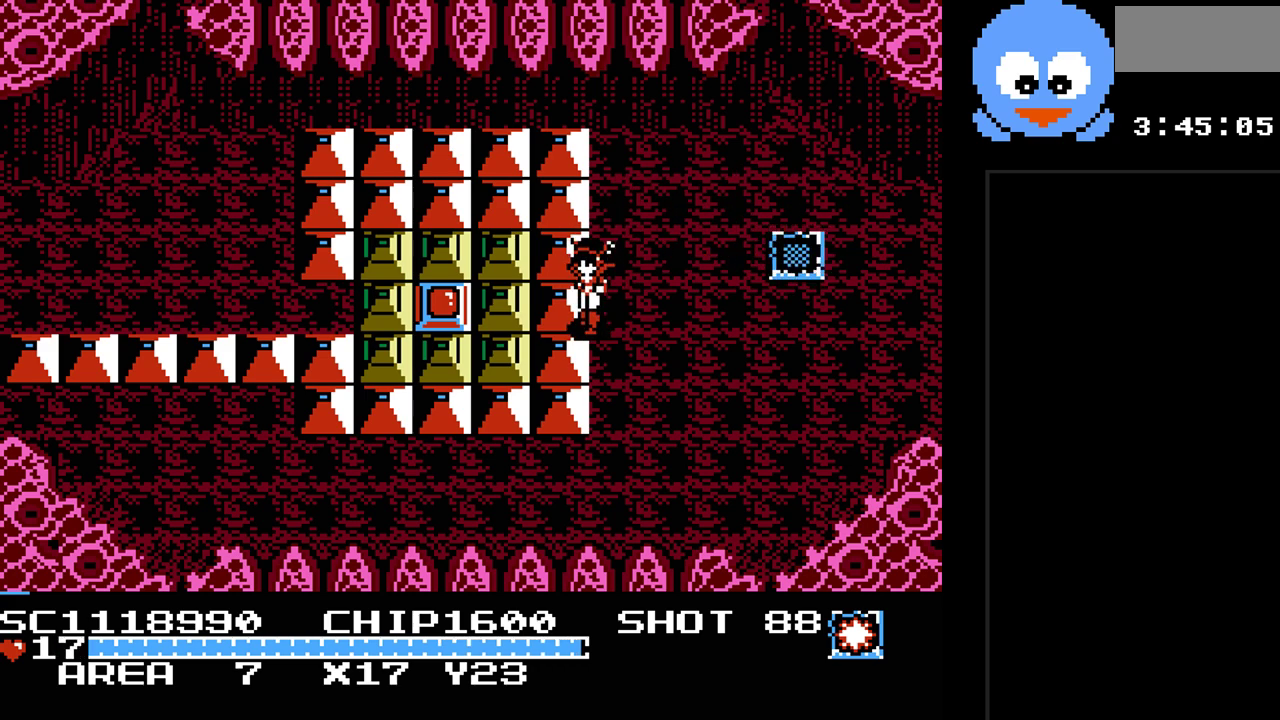
{"buttons": ["DPAD_UP", "DPAD_LEFT"], "events": [[33, "DPAD_DOWN", "up"], [100, "DPAD_UP", "down"]]}
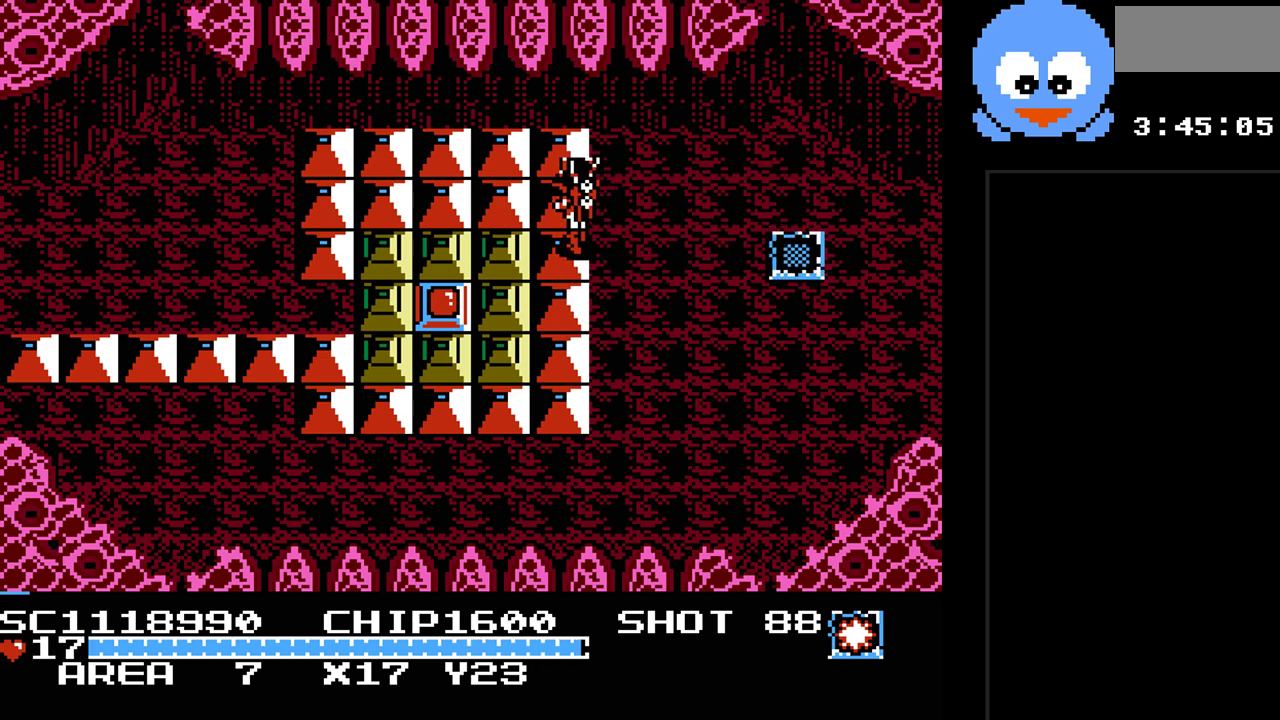
{"buttons": ["Y"], "events": [[17, "DPAD_UP", "up"], [83, "DPAD_DOWN", "down"], [317, "DPAD_DOWN", "up"], [400, "DPAD_LEFT", "up"], [500, "Y", "down"]]}
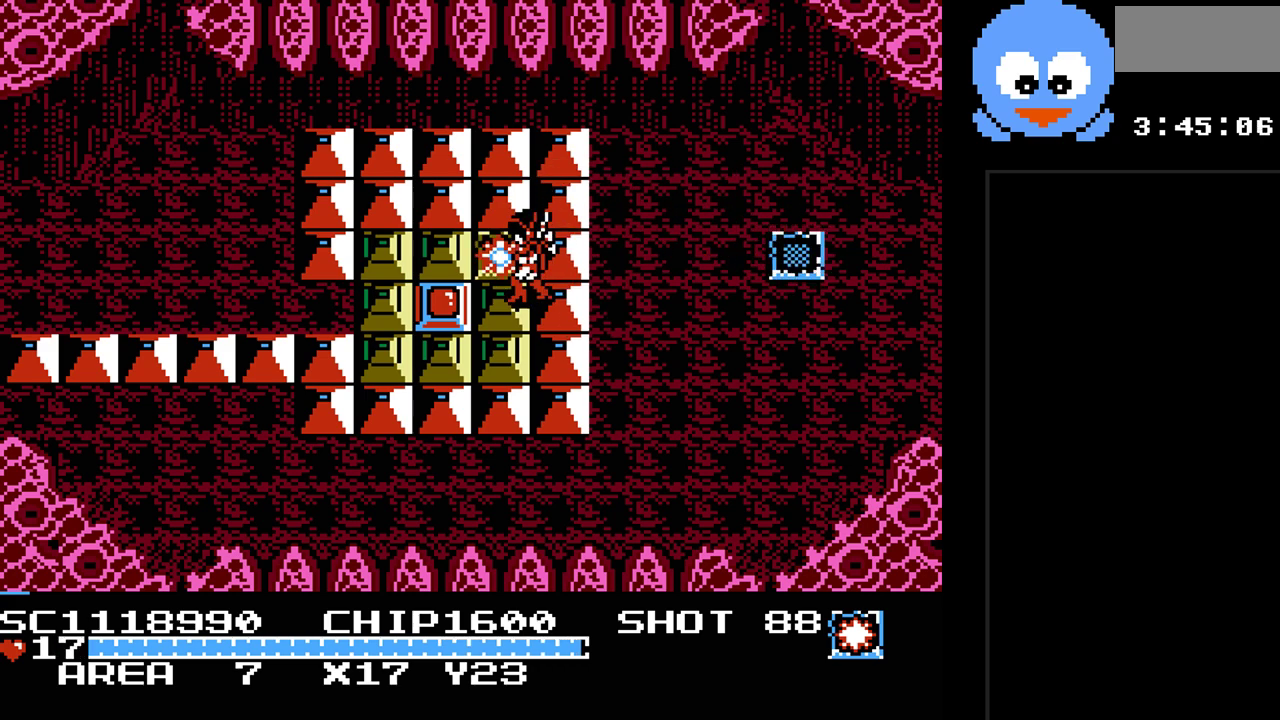
{"buttons": ["Y", "DPAD_DOWN", "DPAD_LEFT"], "events": [[417, "DPAD_DOWN", "down"], [417, "DPAD_LEFT", "down"]]}
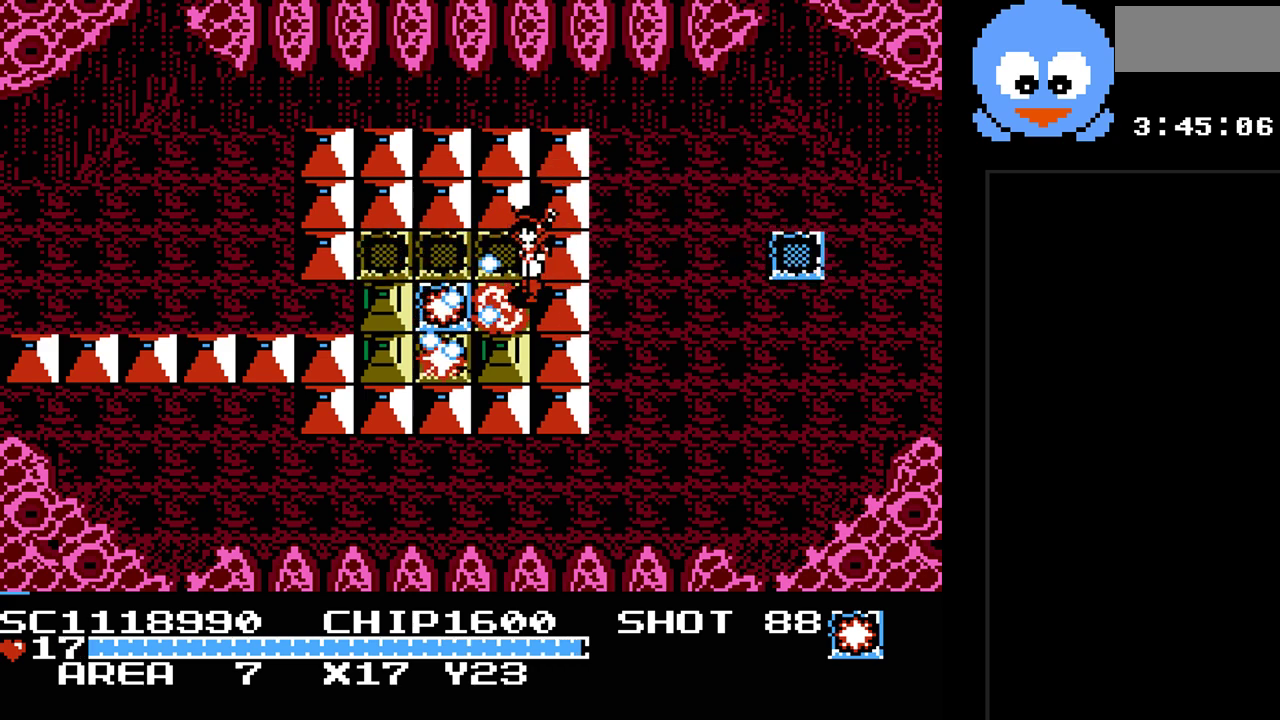
{"buttons": [], "events": [[83, "DPAD_DOWN", "up"], [167, "DPAD_DOWN", "down"], [467, "DPAD_LEFT", "up"], [500, "DPAD_DOWN", "up"], [500, "Y", "up"]]}
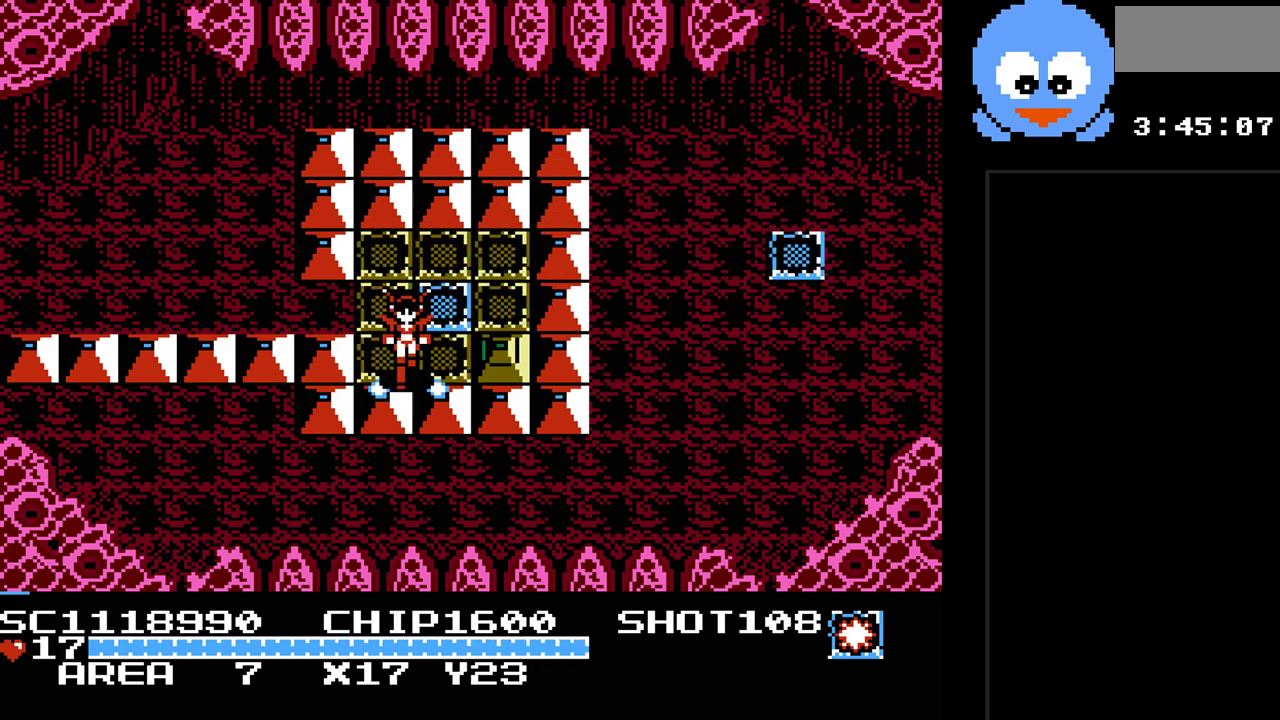
{"buttons": ["Y", "DPAD_LEFT"], "events": [[117, "DPAD_UP", "down"], [150, "DPAD_RIGHT", "down"], [183, "DPAD_UP", "up"], [250, "DPAD_RIGHT", "up"], [250, "Y", "down"], [500, "DPAD_LEFT", "down"]]}
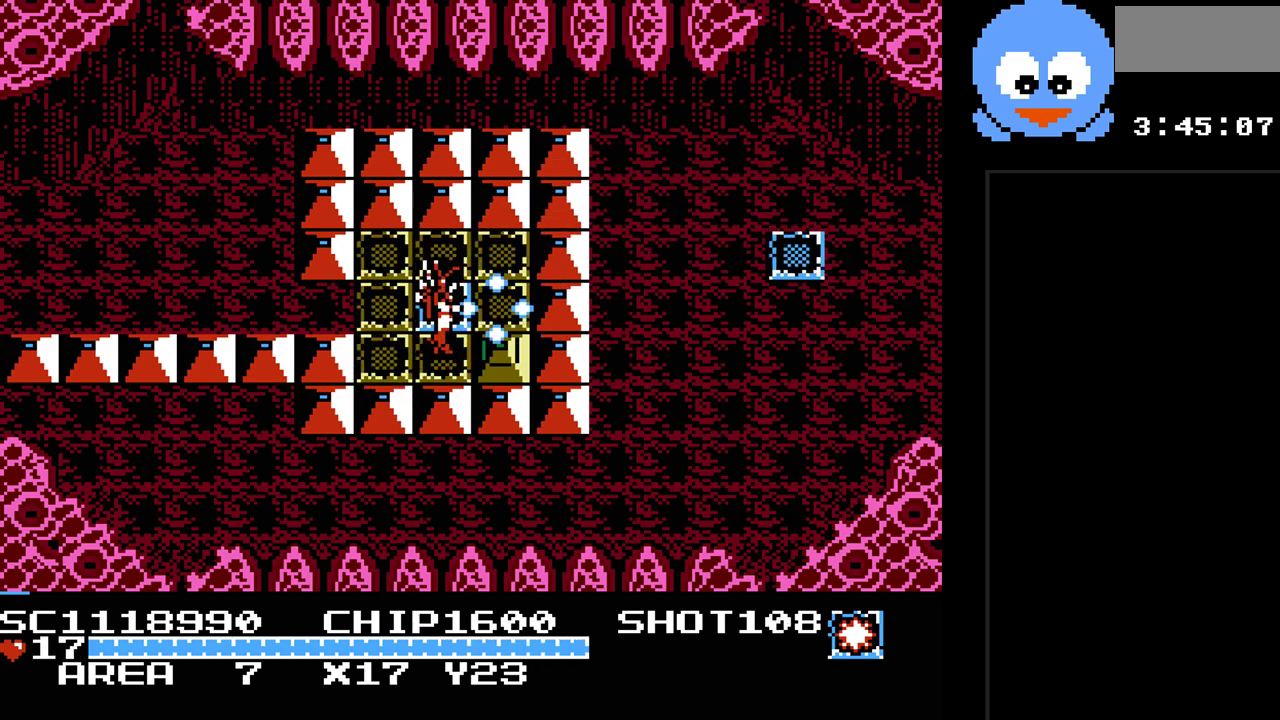
{"buttons": ["Y"], "events": [[67, "Y", "up"], [167, "DPAD_DOWN", "down"], [200, "DPAD_LEFT", "up"], [267, "DPAD_DOWN", "up"], [267, "DPAD_RIGHT", "down"], [267, "Y", "down"], [350, "DPAD_RIGHT", "up"]]}
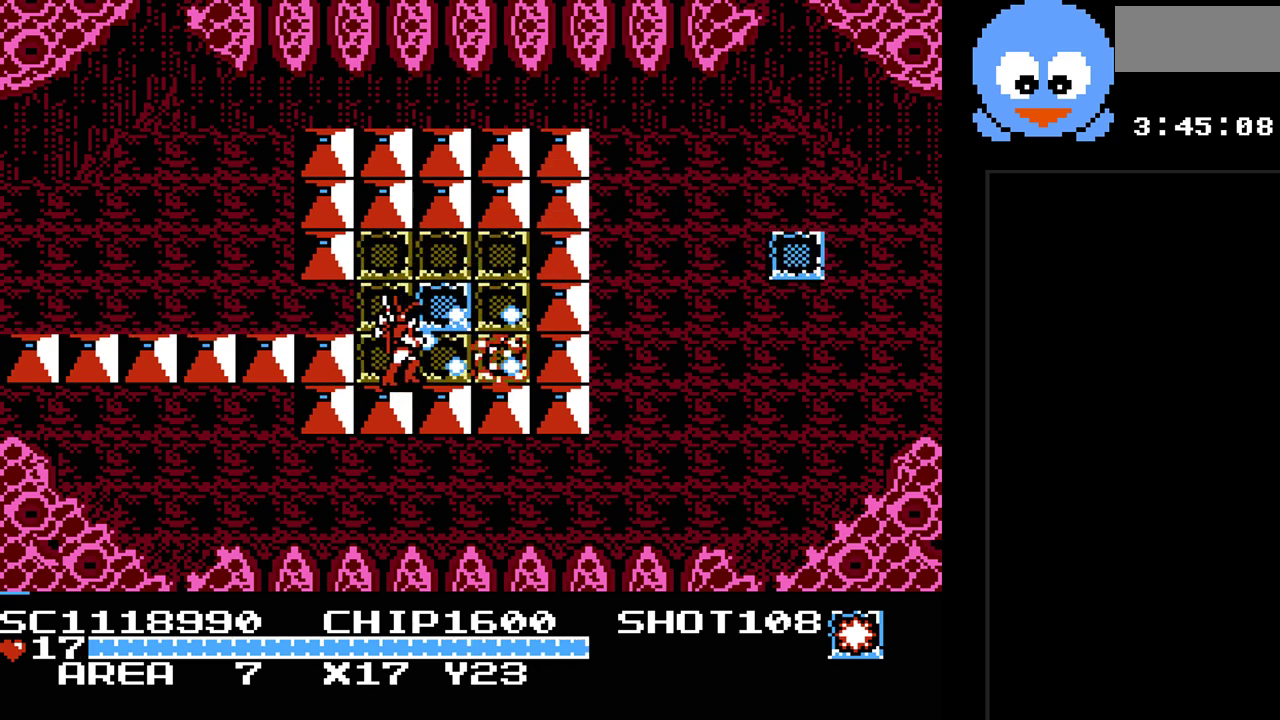
{"buttons": ["DPAD_UP", "DPAD_LEFT"], "events": [[83, "Y", "up"], [217, "DPAD_RIGHT", "down"], [333, "DPAD_UP", "down"], [367, "DPAD_RIGHT", "up"], [433, "DPAD_LEFT", "down"]]}
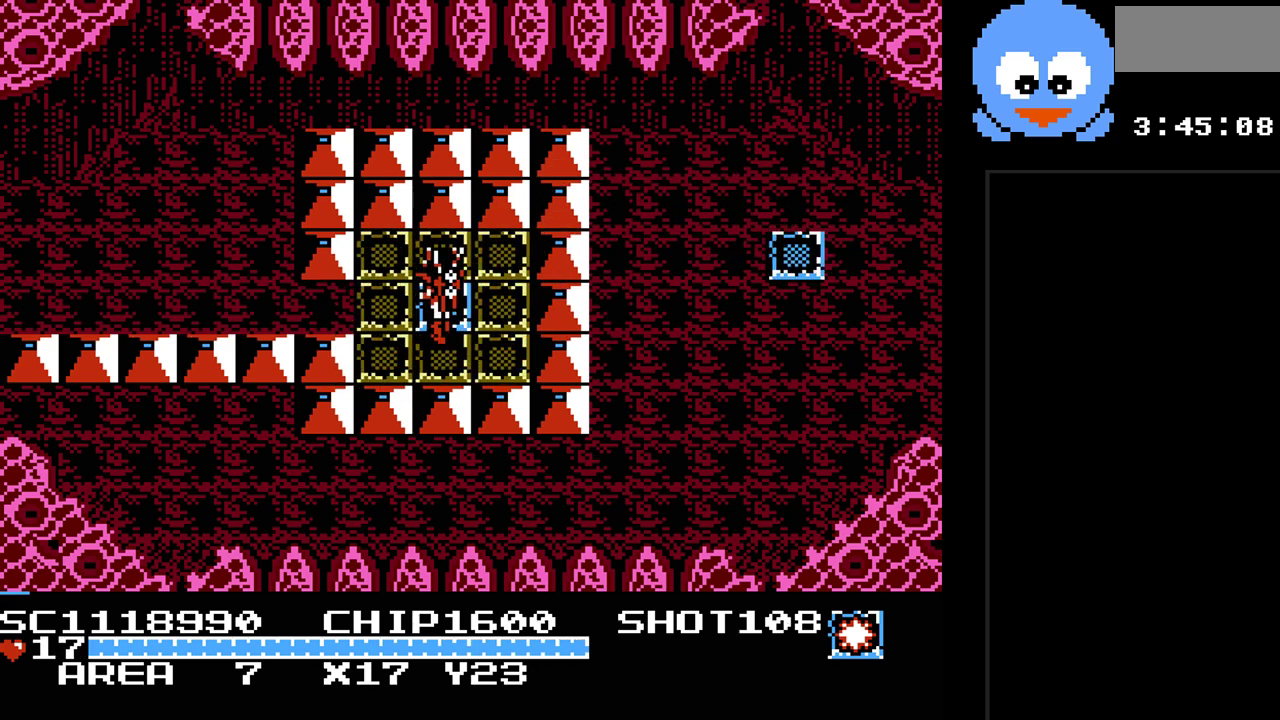
{"buttons": ["DPAD_LEFT"], "events": [[33, "DPAD_UP", "up"]]}
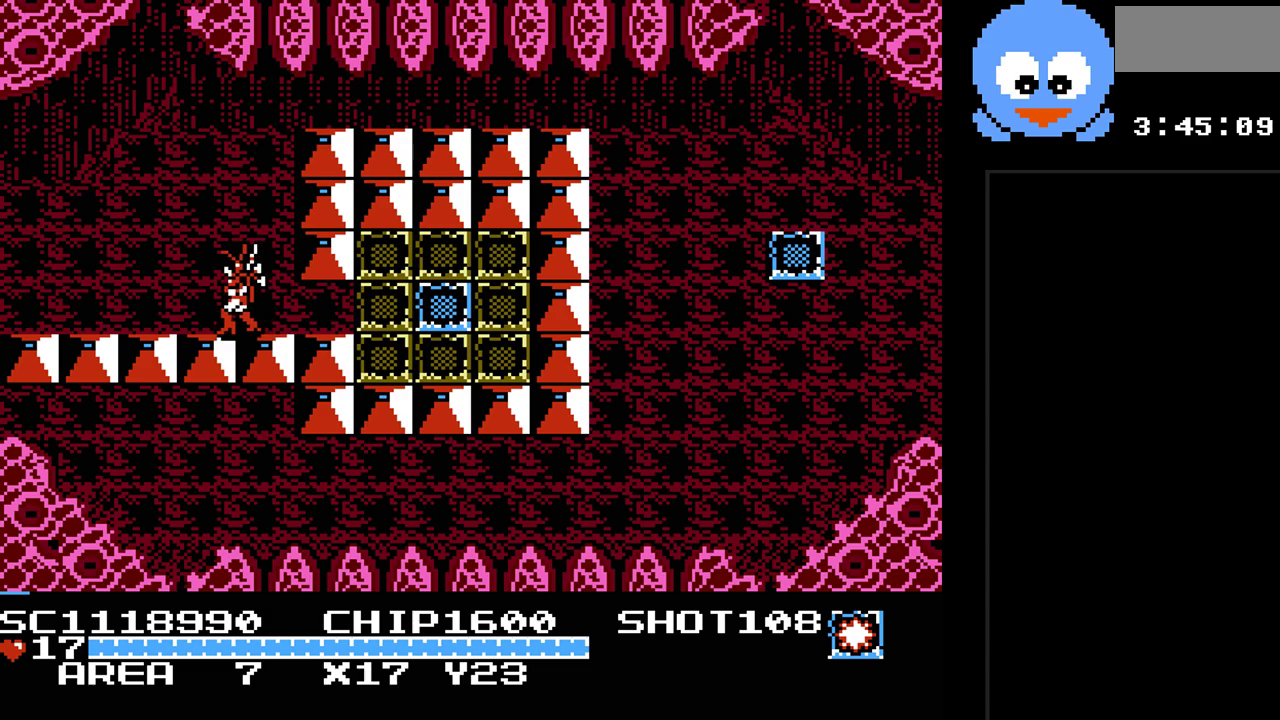
{"buttons": ["DPAD_LEFT"], "events": [[167, "DPAD_UP", "down"], [233, "DPAD_UP", "up"]]}
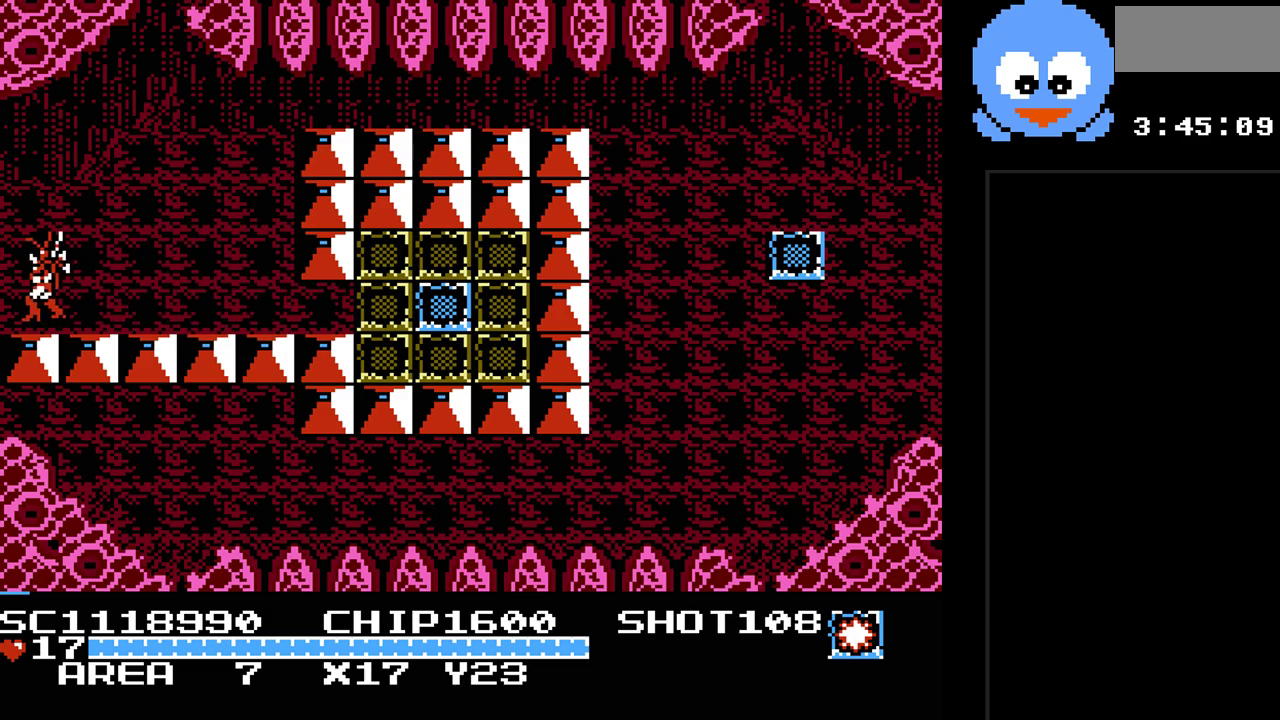
{"buttons": [], "events": [[317, "DPAD_LEFT", "up"]]}
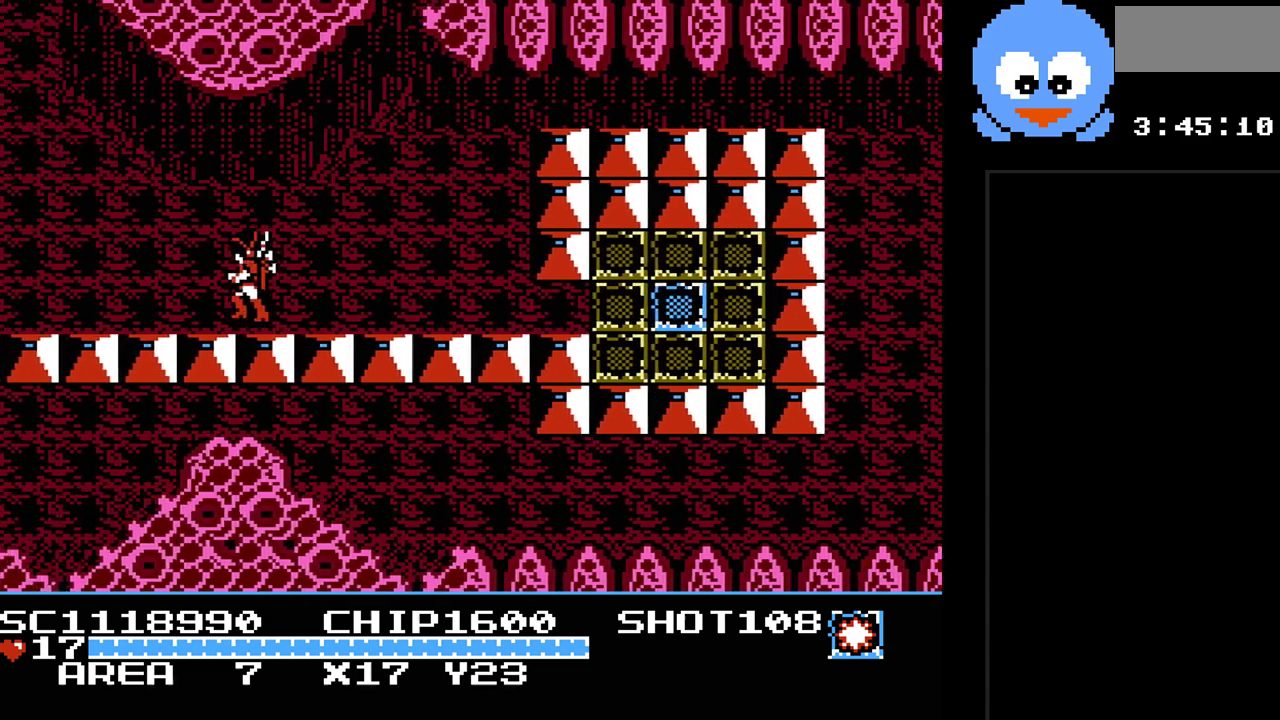
{"buttons": ["DPAD_LEFT"], "events": [[350, "DPAD_LEFT", "down"]]}
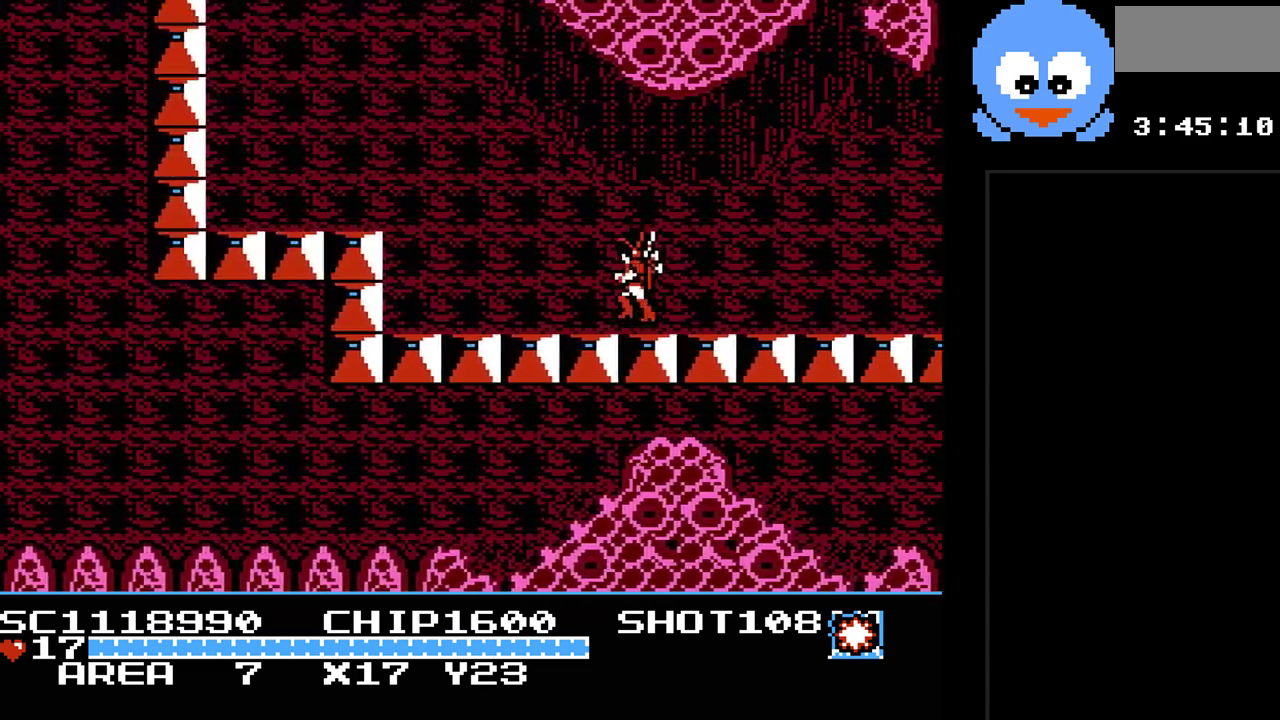
{"buttons": ["DPAD_UP", "DPAD_LEFT"], "events": [[367, "DPAD_UP", "down"]]}
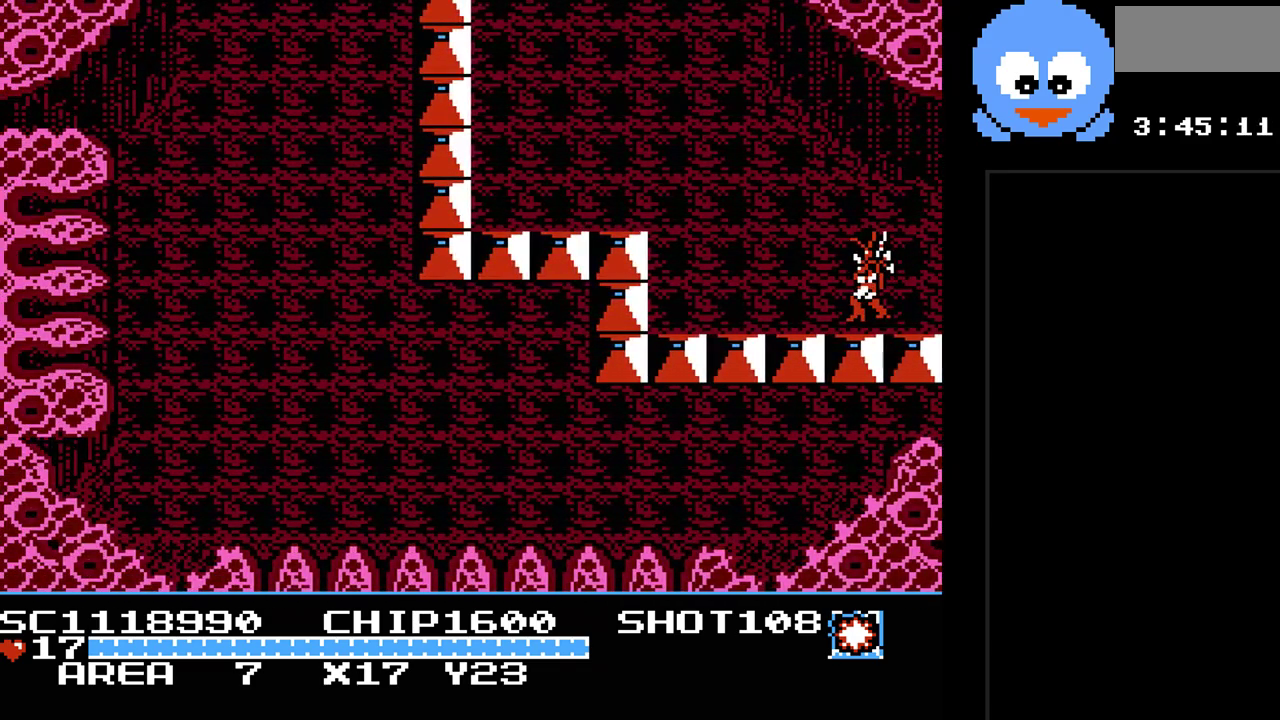
{"buttons": ["DPAD_UP", "DPAD_LEFT"], "events": []}